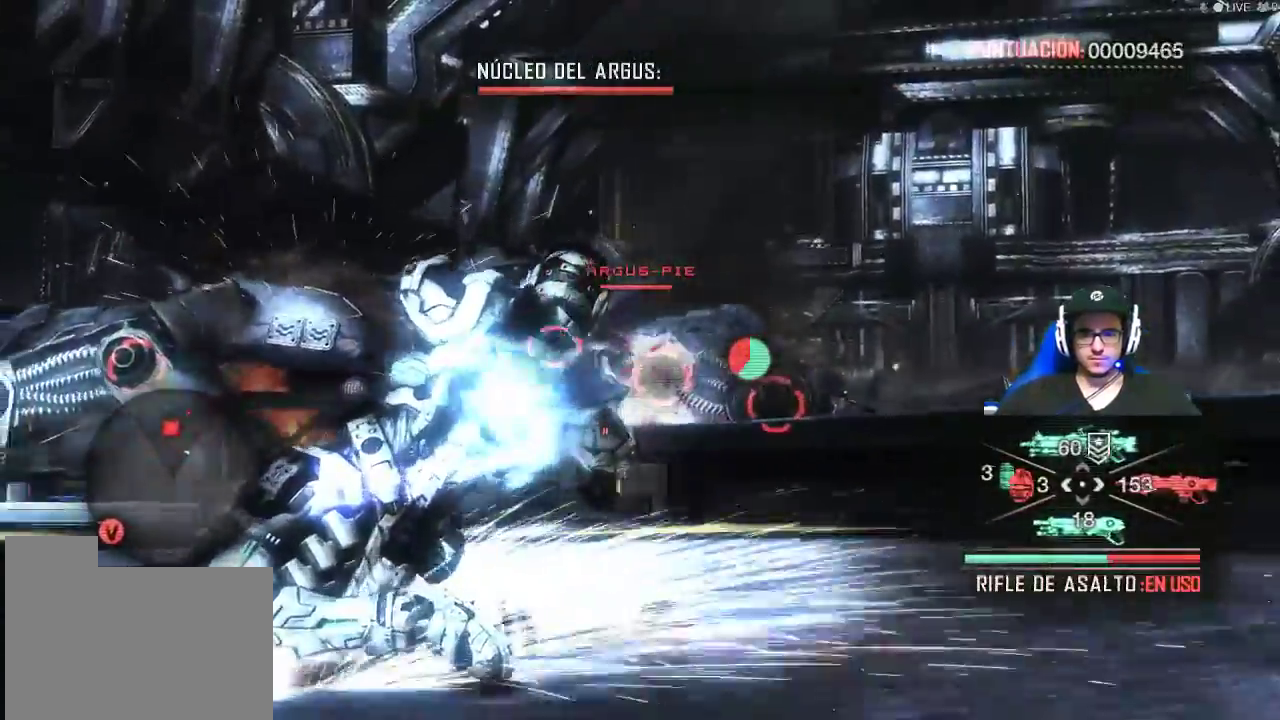
Gameplay with keyboard and mouse; each line is a JSON object with the keys and mouse buttons held at the frame after it. "events" lists presses ("down") and releases ("up") of "1", "2", "3", "4", "5", "a", "alt", "c", "caps_lock", "ctrl", "d", "e", "f", "g", "q", "r", "s", "shift", "space", "t", "tab", "v", "w", "x", "z", "mouse_left", "mouse_wheel" and "mouse_right" between this image and that frame as [ms after this image, input, new state], when the widget could be followed in between. "mouse_left", "mouse_wheel", "mouse_right" = the "left", "wheel", "right" buttons of the "mouse" list. No other keys are recorded. "wheel" means that the mouse wheel is clicked or scrolled. "mouse_move" is the direction in which the mouse moves at that frame (one of eight, or "still"), when it could be read.
{"keys": ["a", "d", "shift", "w"], "mouse": ["left", "right"], "mouse_move": "still", "events": []}
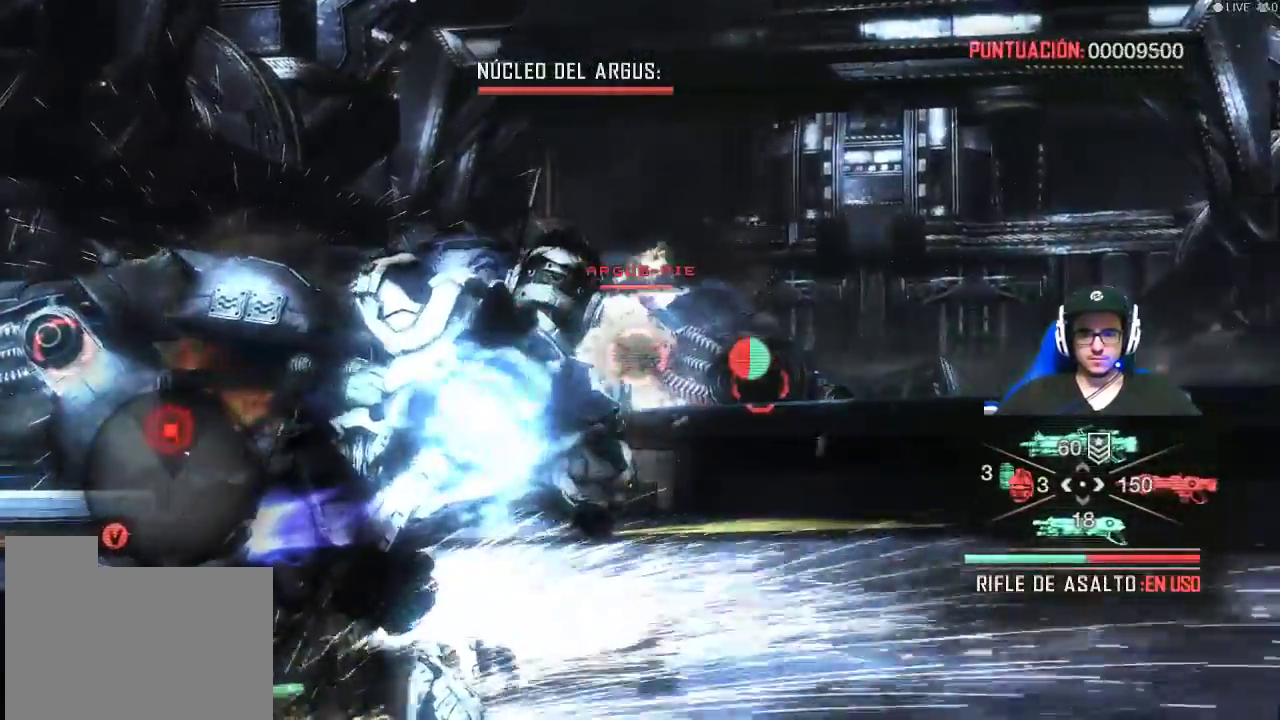
{"keys": ["d", "shift", "w"], "mouse": ["left", "right"], "mouse_move": "still", "events": [[50, "a", "up"]]}
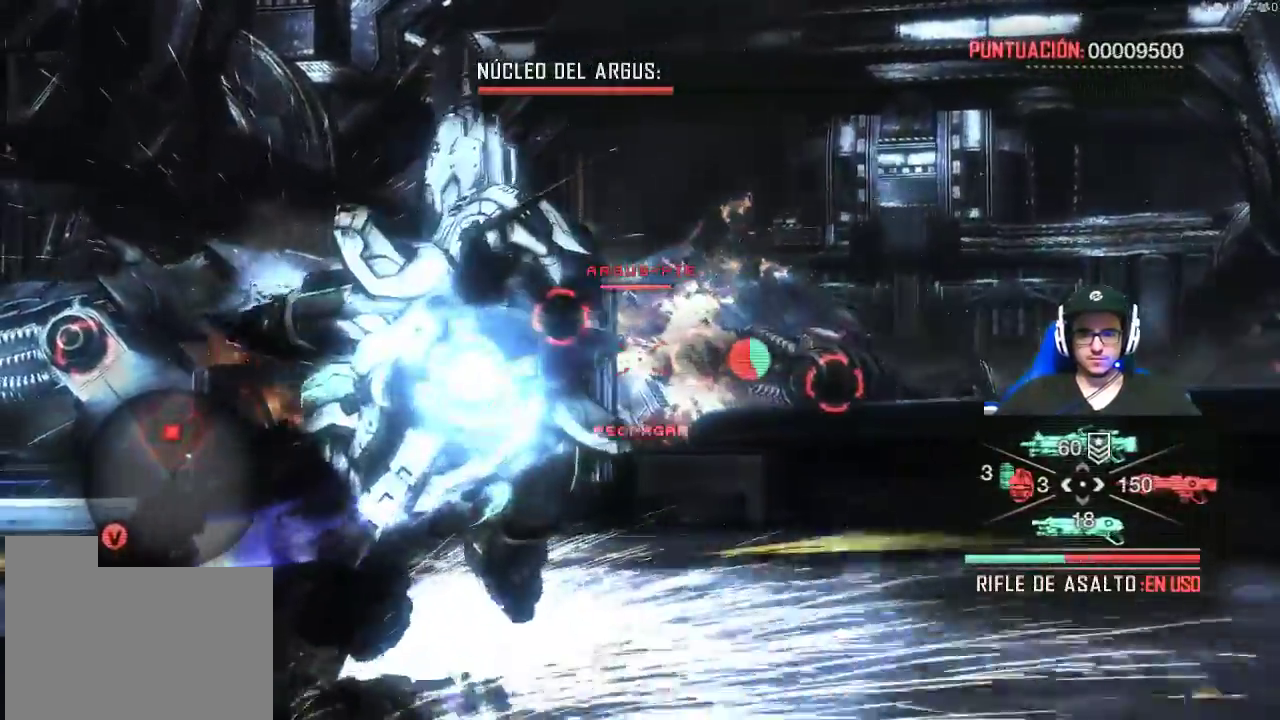
{"keys": ["d", "shift"], "mouse": ["left", "right"], "mouse_move": "still", "events": [[434, "w", "up"]]}
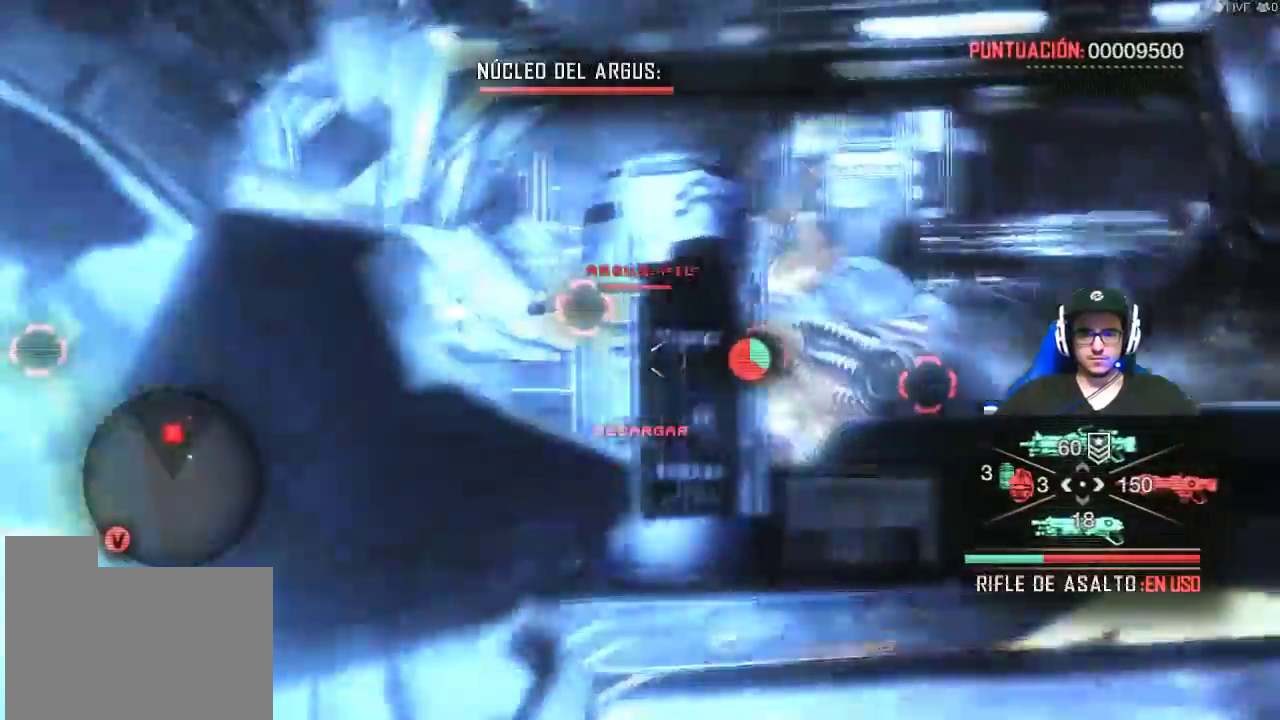
{"keys": ["d", "shift"], "mouse": ["left", "right"], "mouse_move": "still", "events": []}
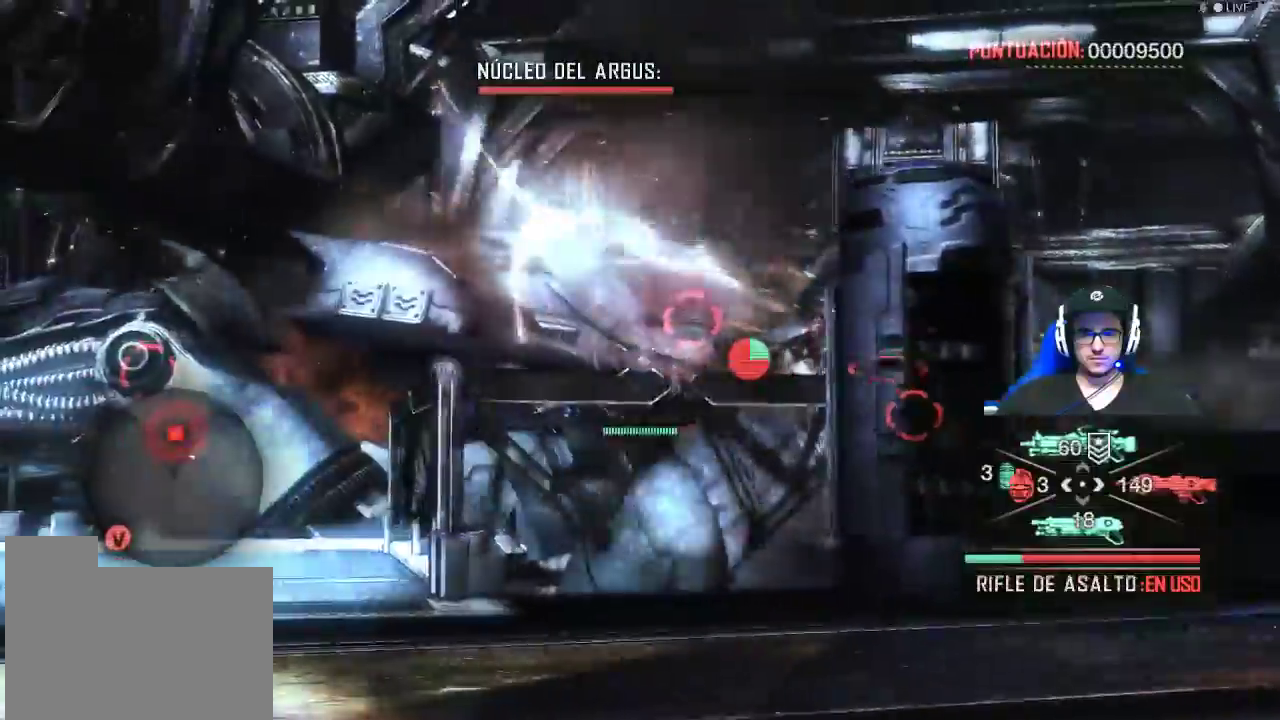
{"keys": ["d", "shift"], "mouse": ["left", "right"], "mouse_move": "right", "events": []}
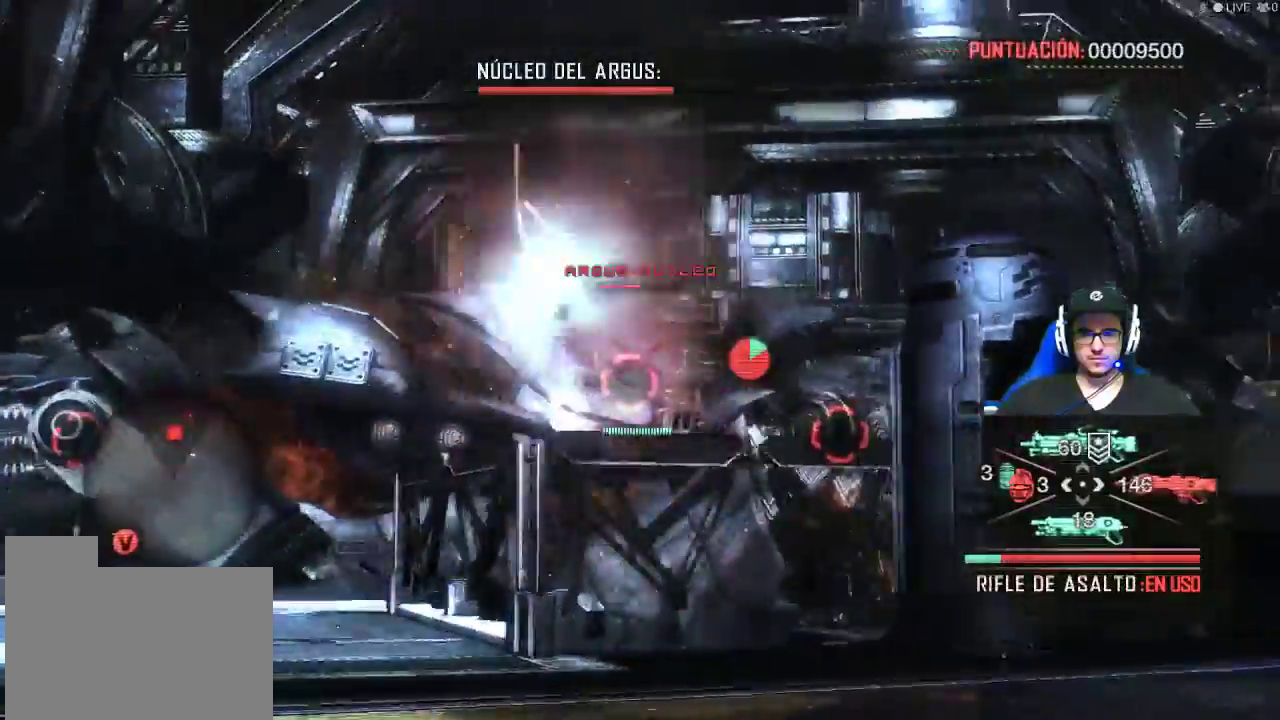
{"keys": ["a", "d", "shift", "w"], "mouse": ["left", "right"], "mouse_move": "still", "events": [[217, "a", "down"], [350, "w", "down"]]}
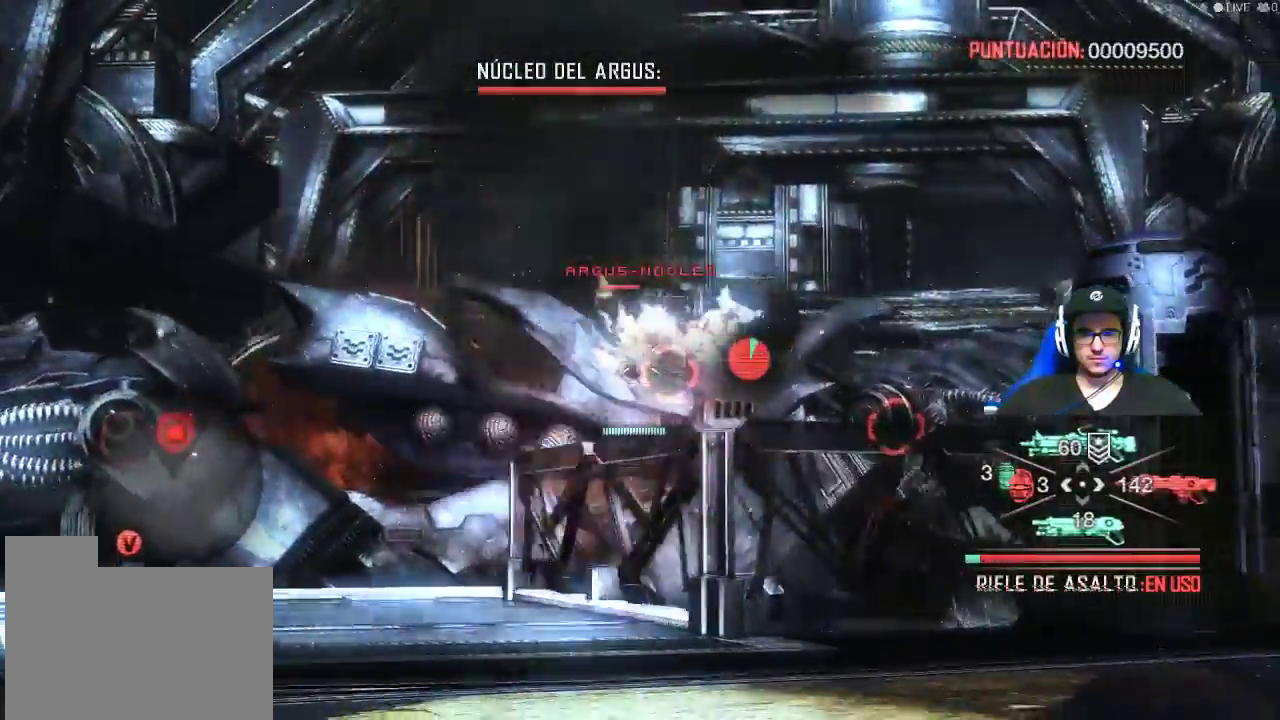
{"keys": ["shift", "w"], "mouse": ["left", "right"], "mouse_move": "still", "events": [[34, "a", "up"], [34, "d", "up"]]}
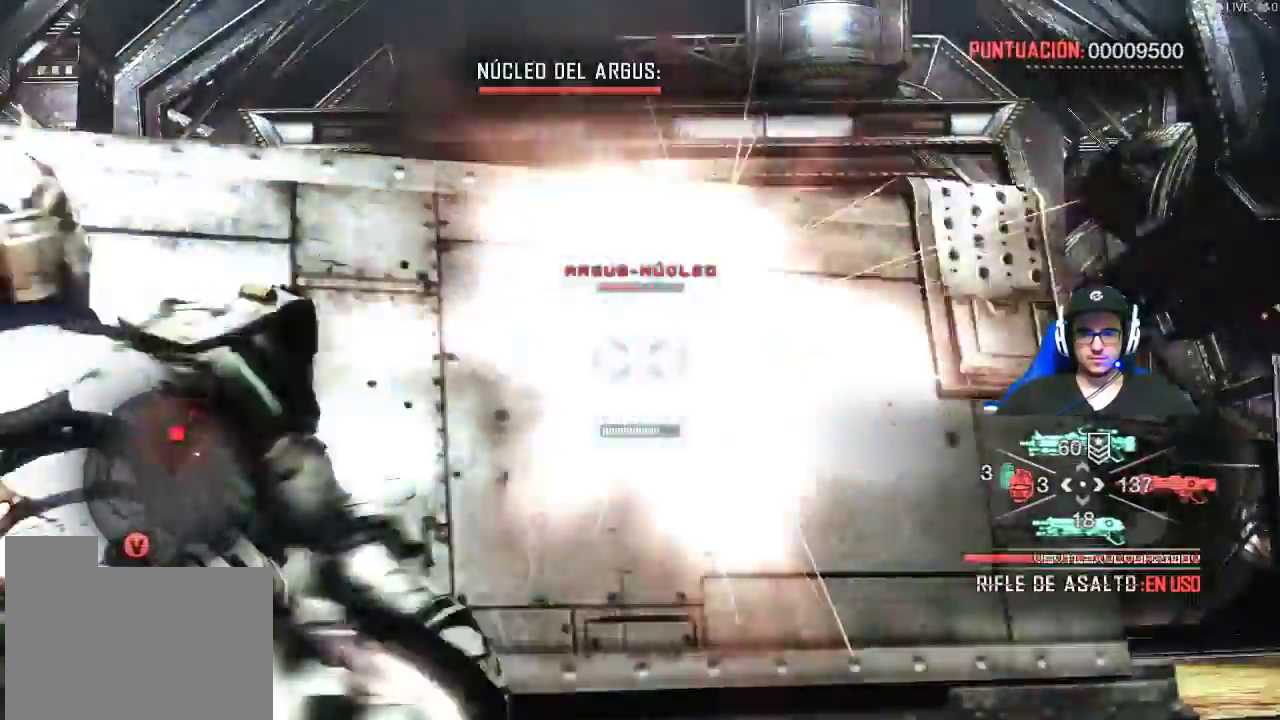
{"keys": ["a", "shift", "w"], "mouse": [], "mouse_move": "down-left", "events": [[334, "mouse_left", "up"], [434, "a", "down"], [434, "mouse_right", "up"]]}
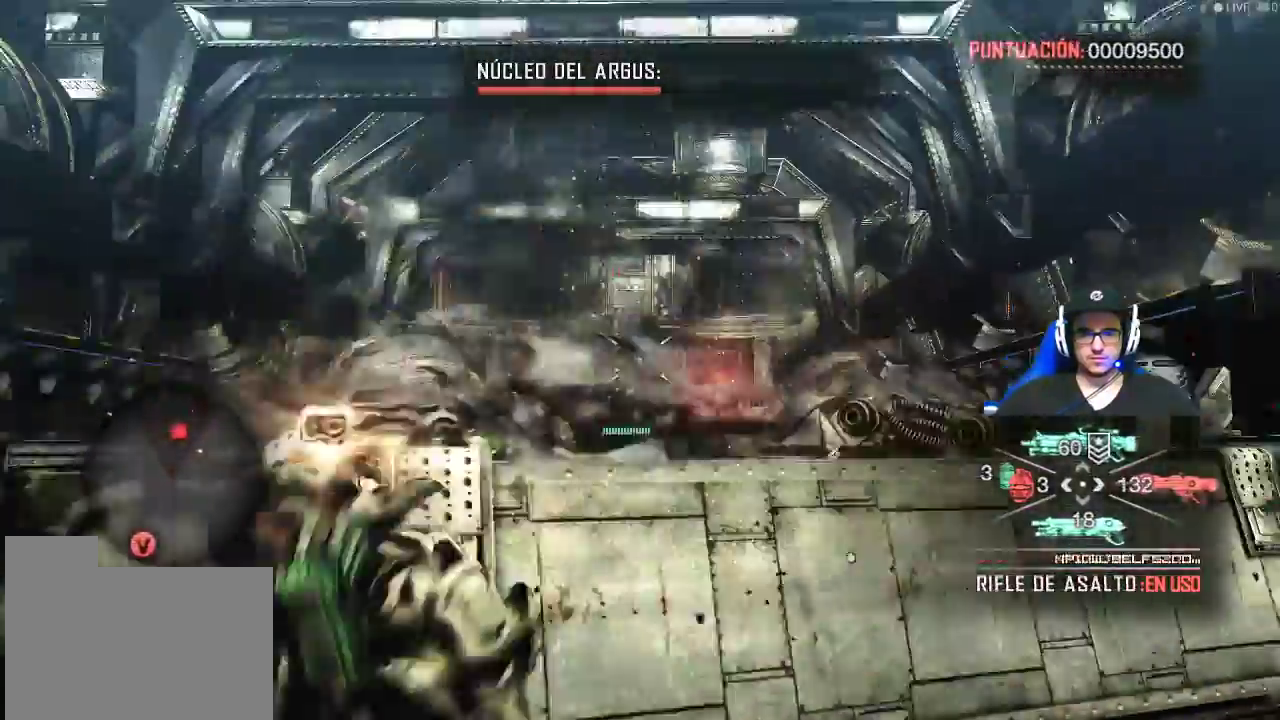
{"keys": ["e", "w"], "mouse": [], "mouse_move": "down-right", "events": [[300, "shift", "up"], [350, "a", "up"], [450, "e", "down"]]}
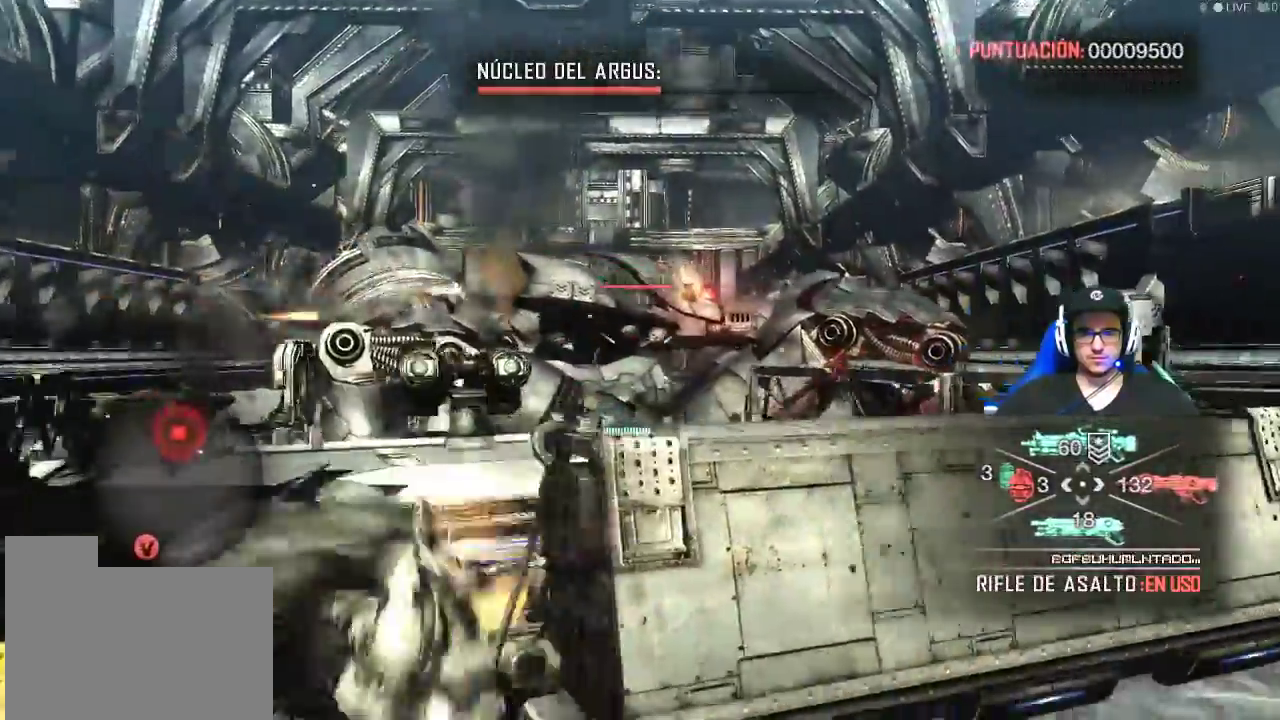
{"keys": [], "mouse": [], "mouse_move": "still", "events": [[34, "w", "up"], [84, "e", "up"]]}
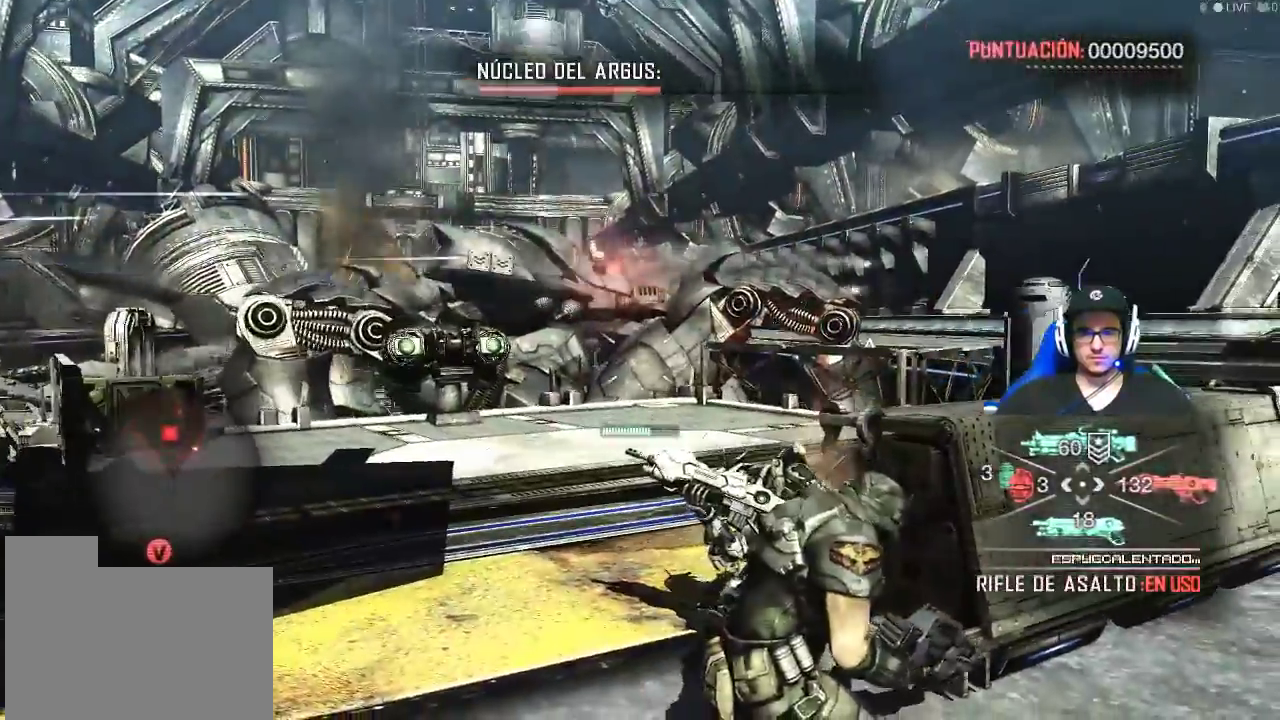
{"keys": ["d"], "mouse": [], "mouse_move": "right", "events": [[100, "d", "down"]]}
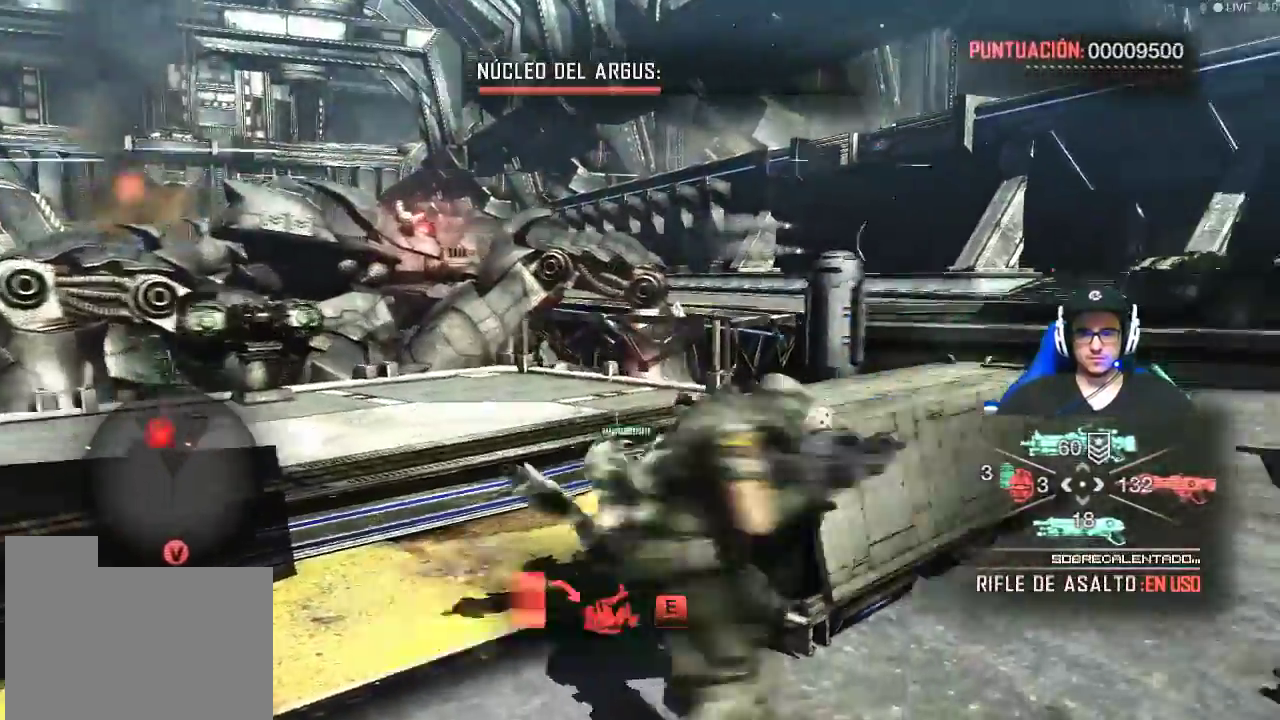
{"keys": ["d"], "mouse": [], "events": []}
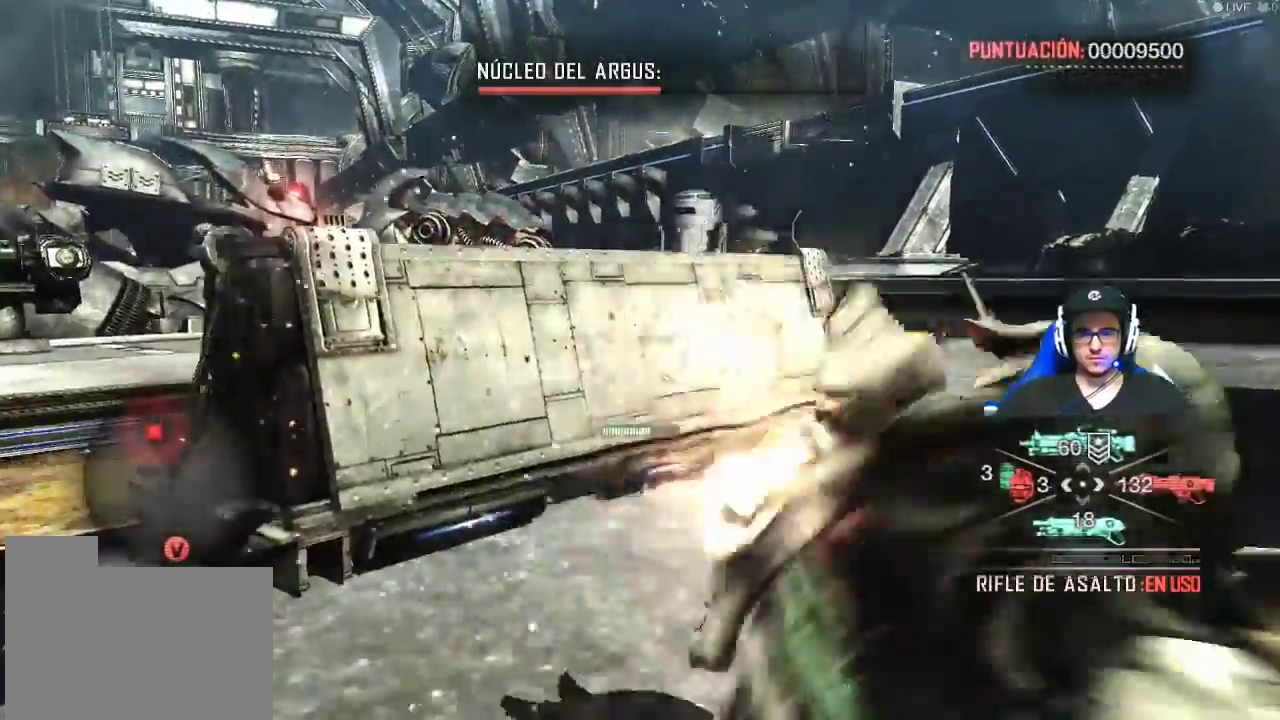
{"keys": ["w"], "mouse": [], "mouse_move": "still", "events": [[134, "w", "down"], [500, "d", "up"]]}
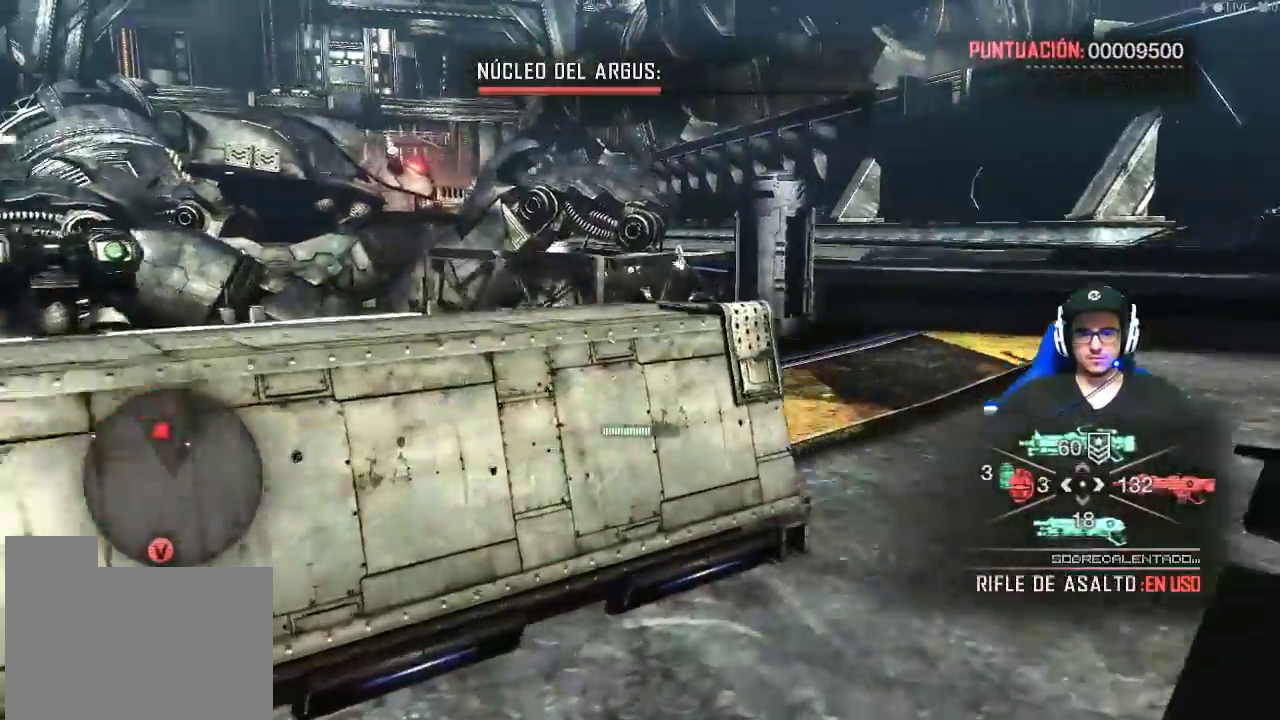
{"keys": [], "mouse": [], "mouse_move": "still", "events": [[484, "w", "up"]]}
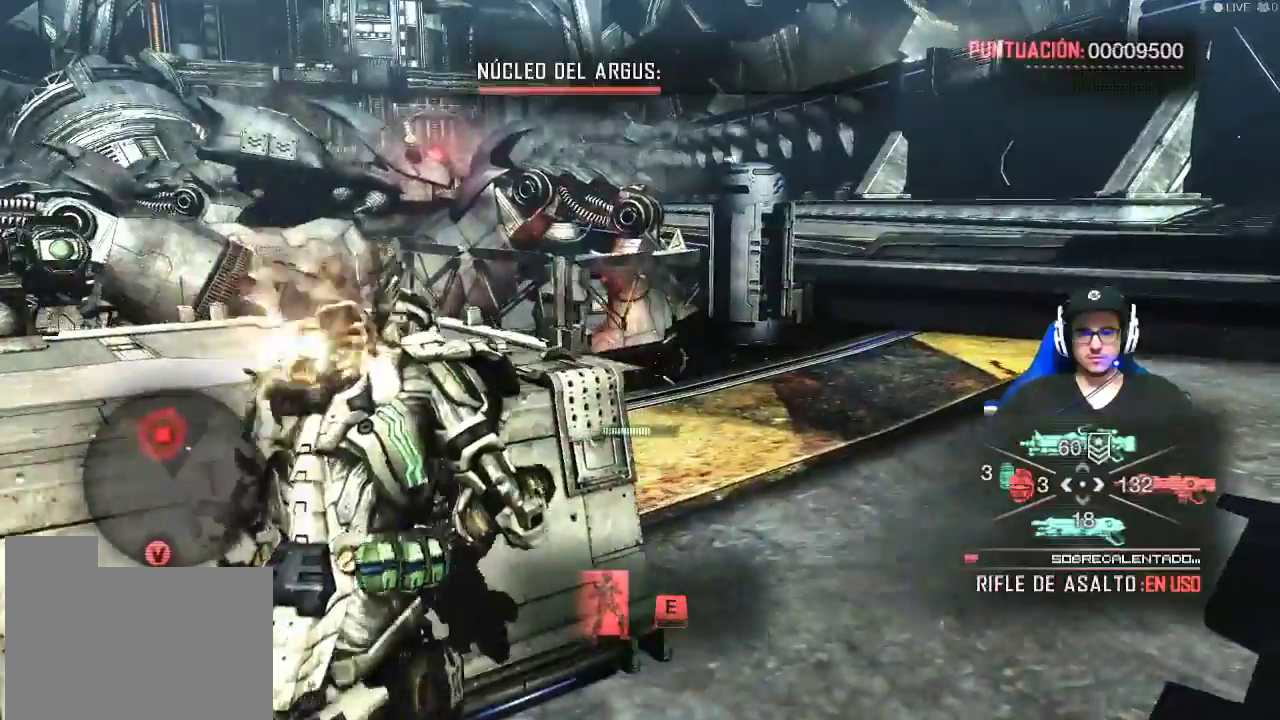
{"keys": [], "mouse": [], "mouse_move": "still", "events": []}
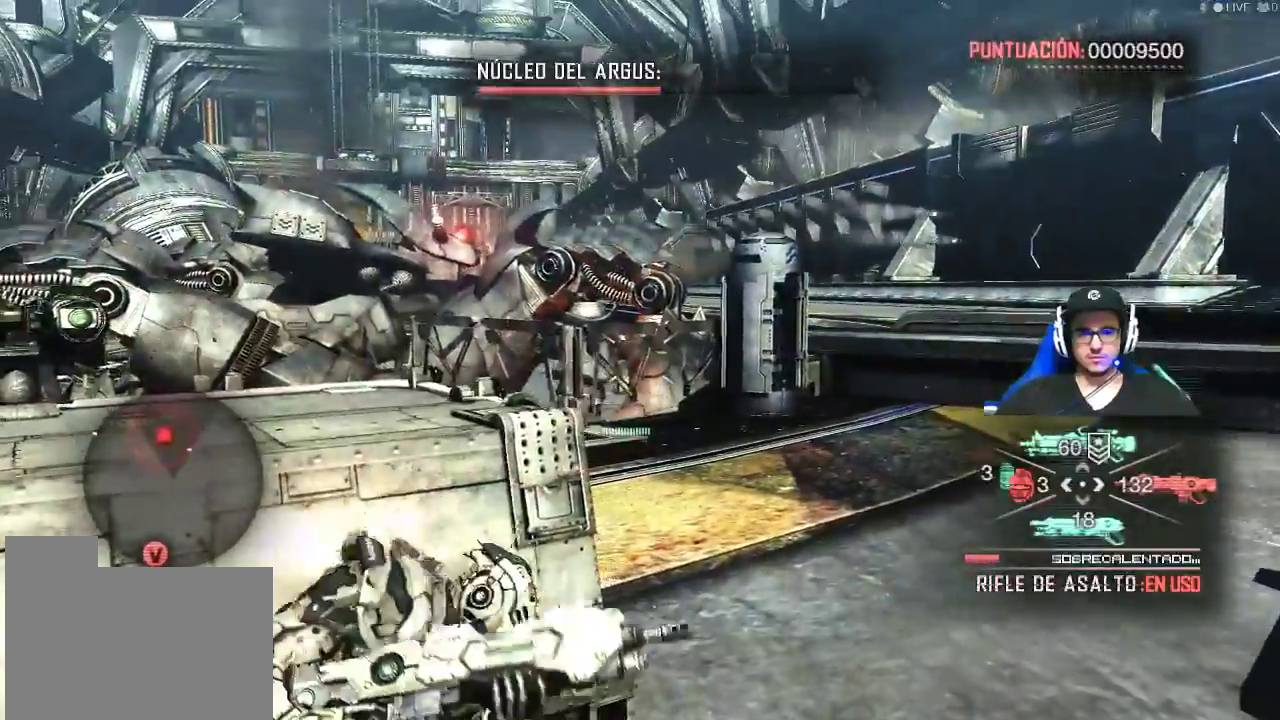
{"keys": [], "mouse": [], "events": []}
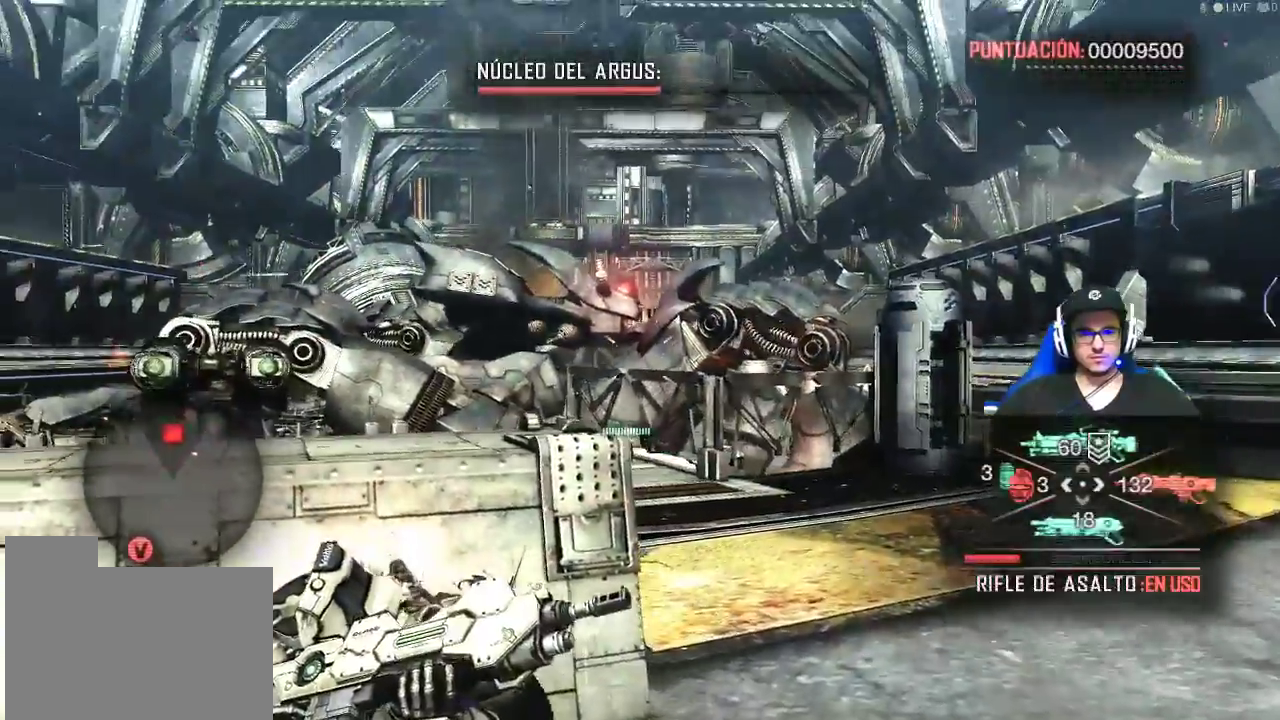
{"keys": [], "mouse": ["left", "right"], "events": [[50, "mouse_right", "down"], [434, "mouse_left", "down"]]}
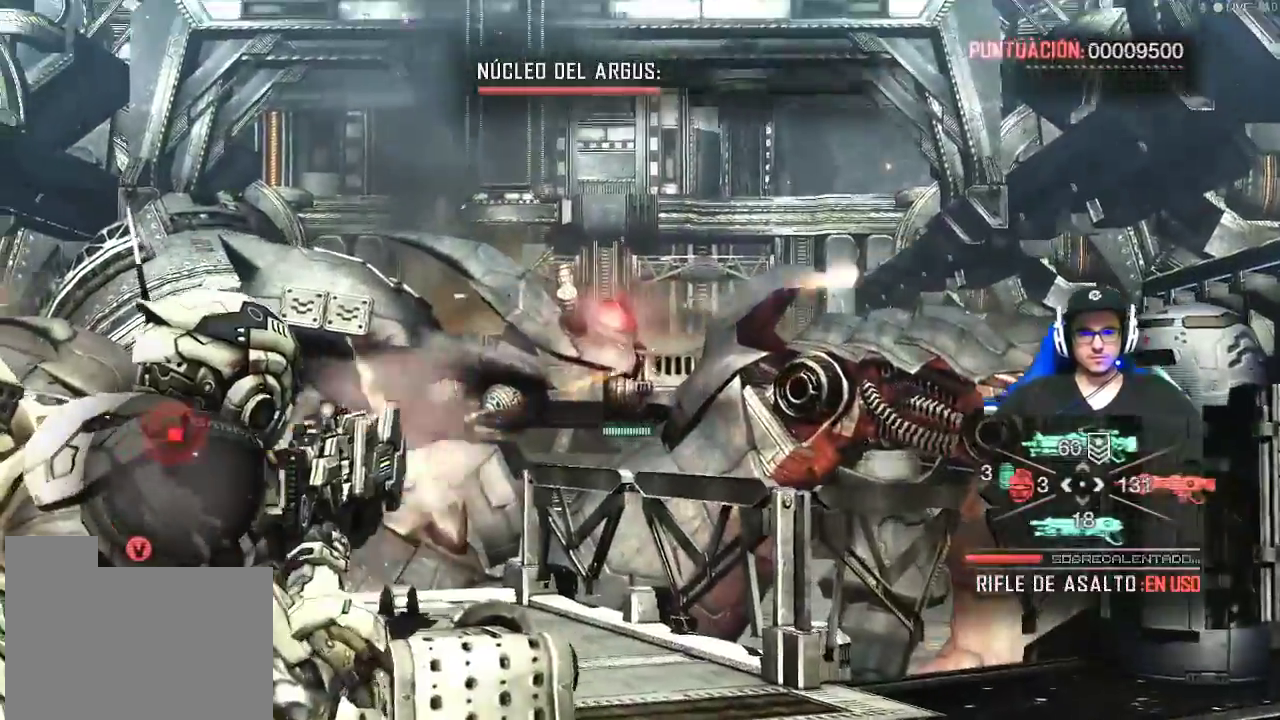
{"keys": [], "mouse": ["left", "right"], "mouse_move": "still", "events": []}
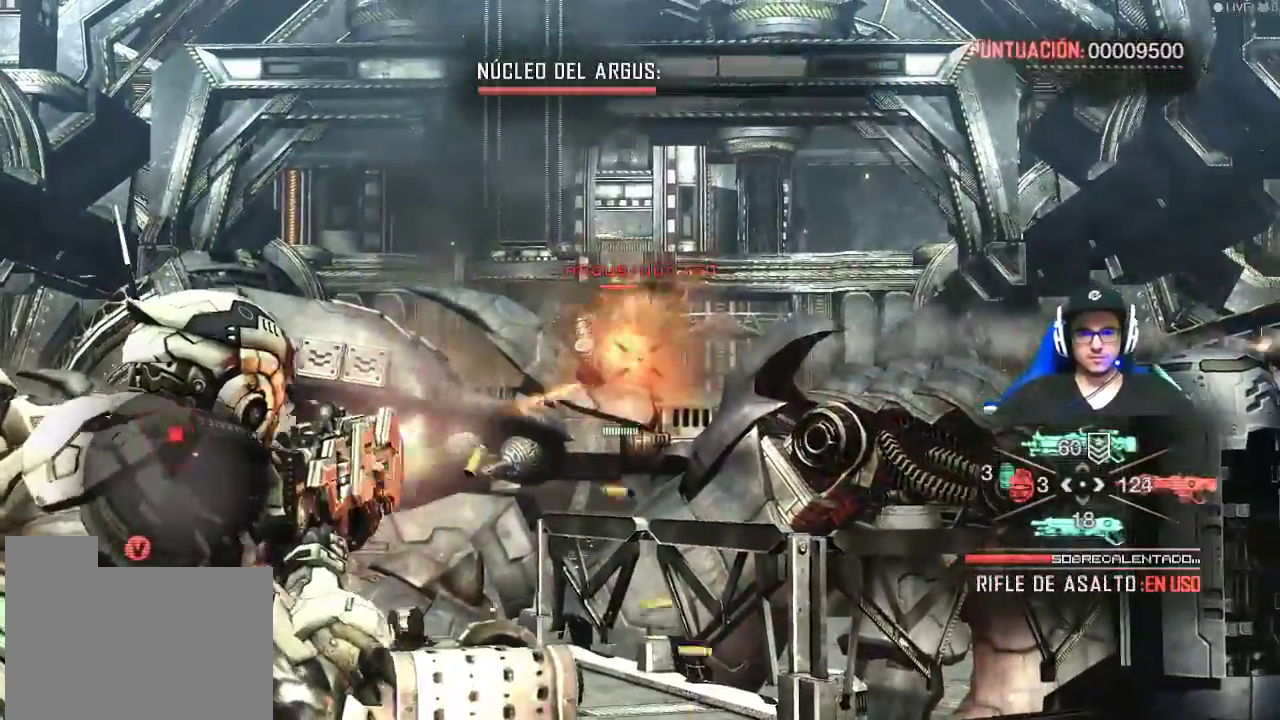
{"keys": [], "mouse": ["left", "right"], "mouse_move": "still", "events": []}
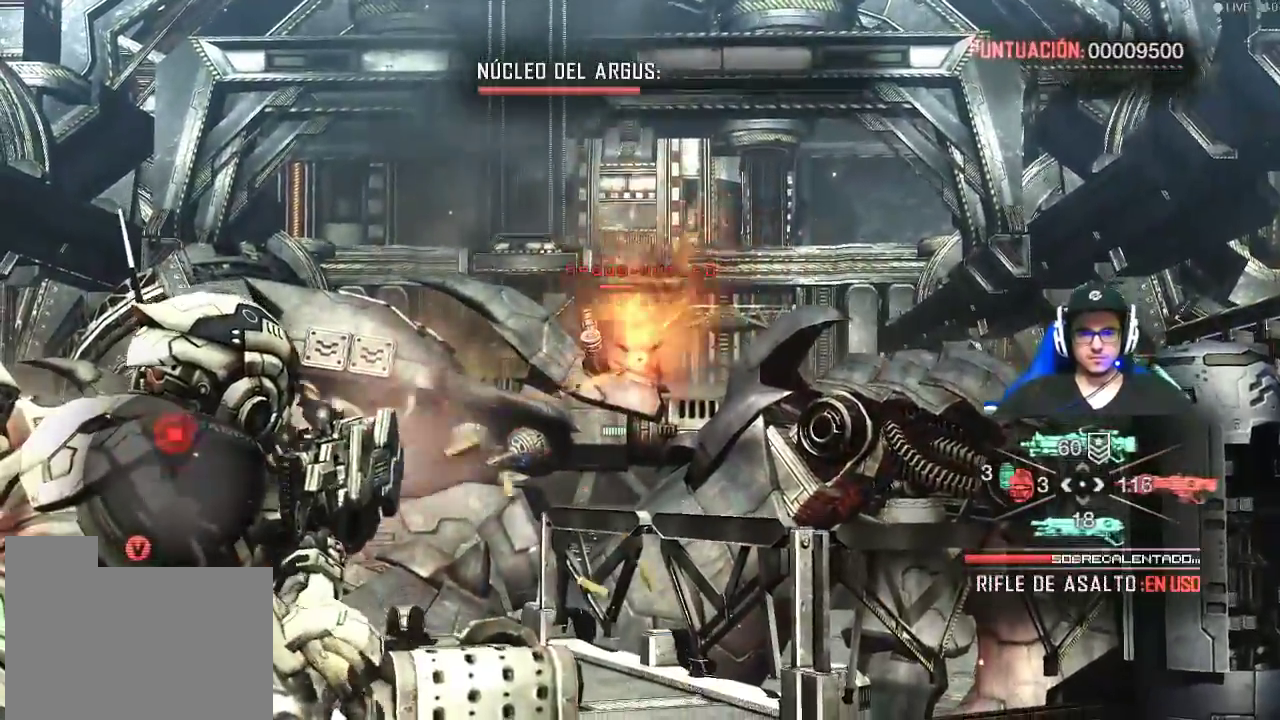
{"keys": [], "mouse": ["left", "right"], "mouse_move": "still", "events": []}
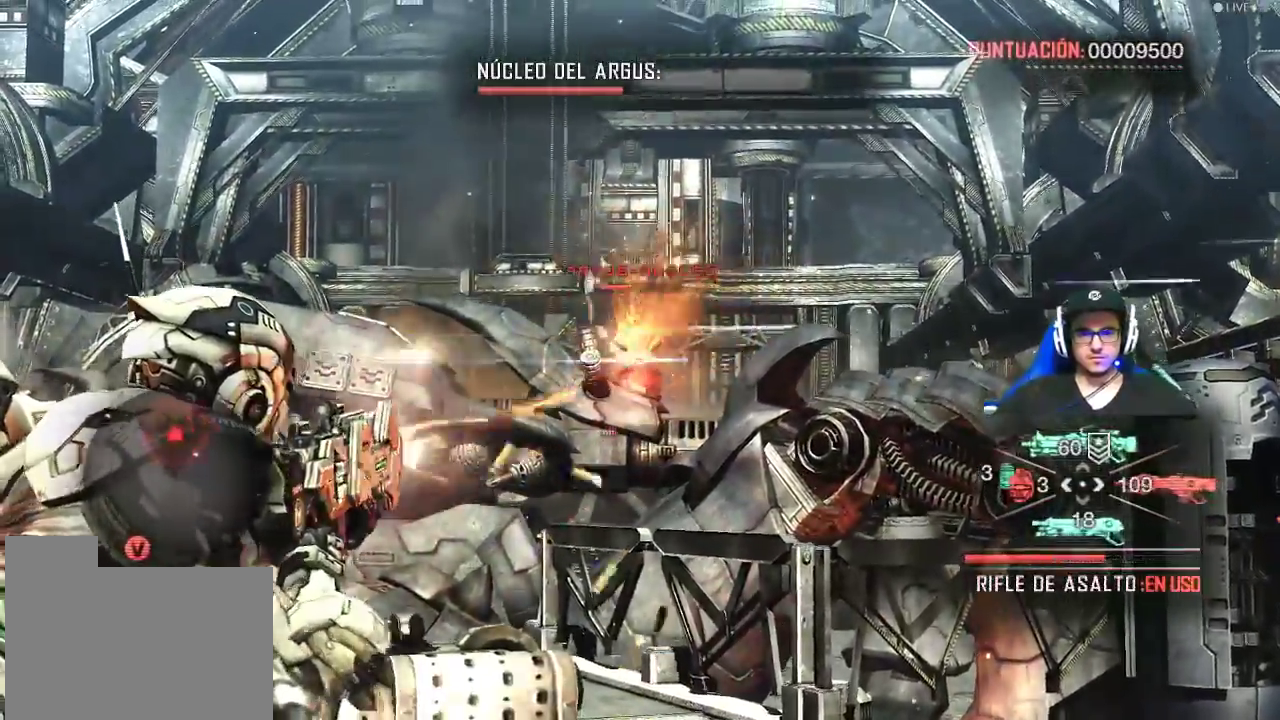
{"keys": [], "mouse": ["left", "right"], "mouse_move": "still", "events": []}
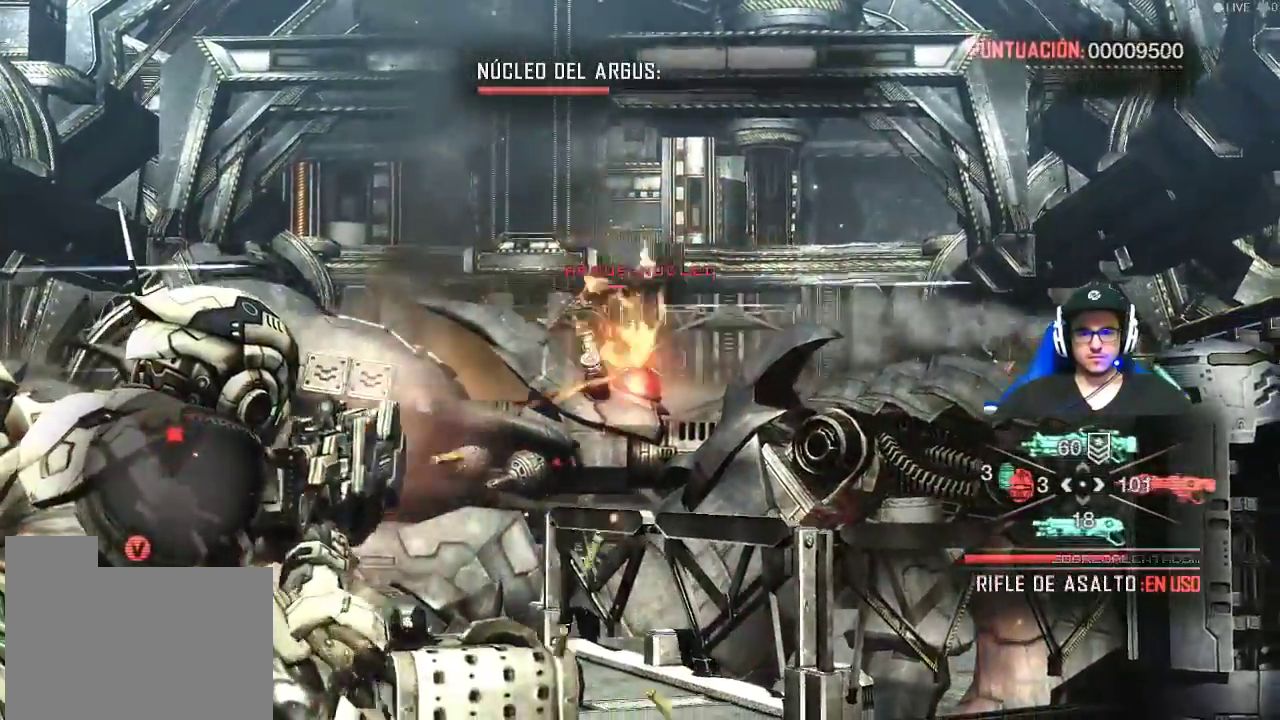
{"keys": [], "mouse": ["left", "right"], "mouse_move": "still", "events": []}
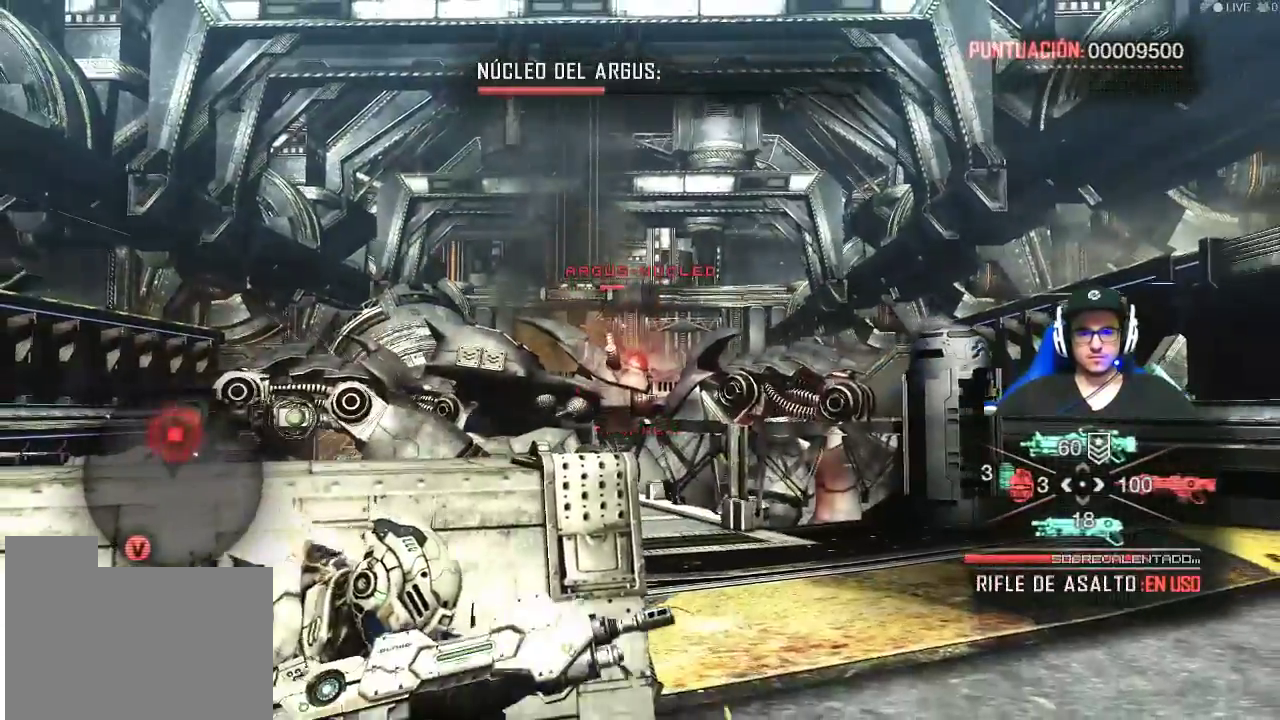
{"keys": [], "mouse": ["left", "right"], "mouse_move": "still", "events": [[184, "mouse_left", "up"], [384, "mouse_left", "down"]]}
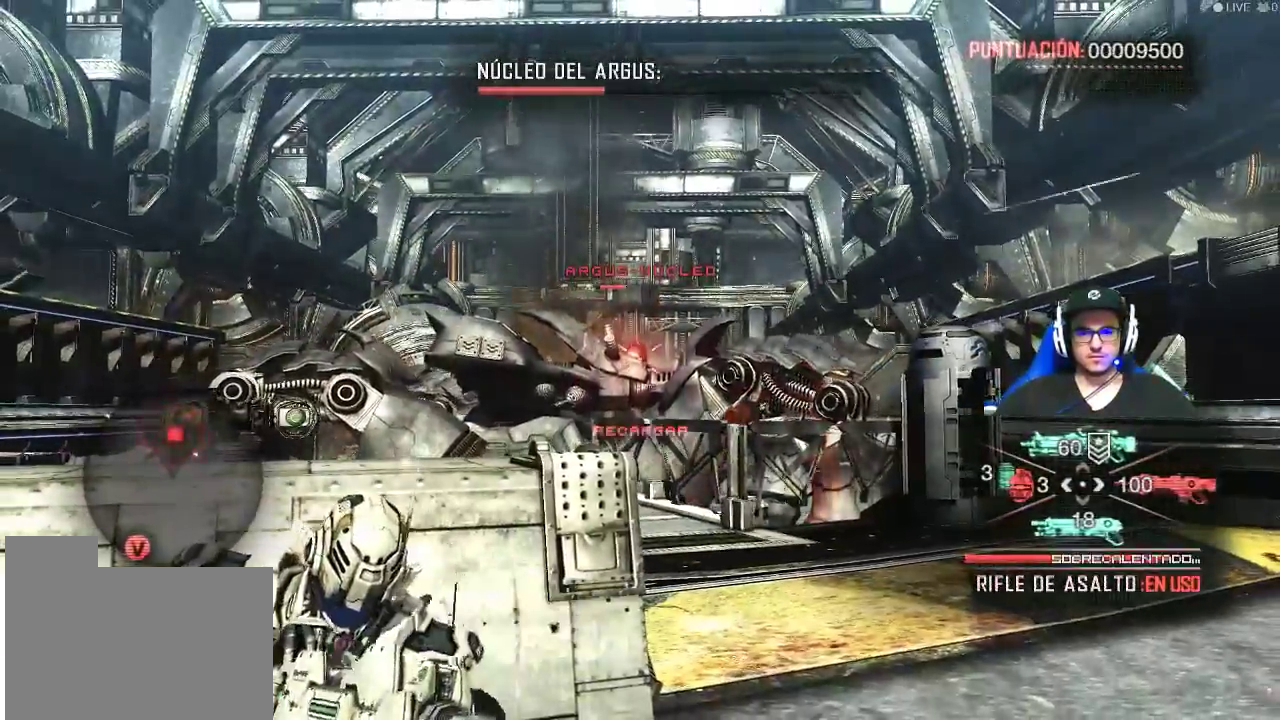
{"keys": [], "mouse": ["left", "right"], "mouse_move": "still", "events": [[67, "mouse_left", "up"], [350, "mouse_left", "down"]]}
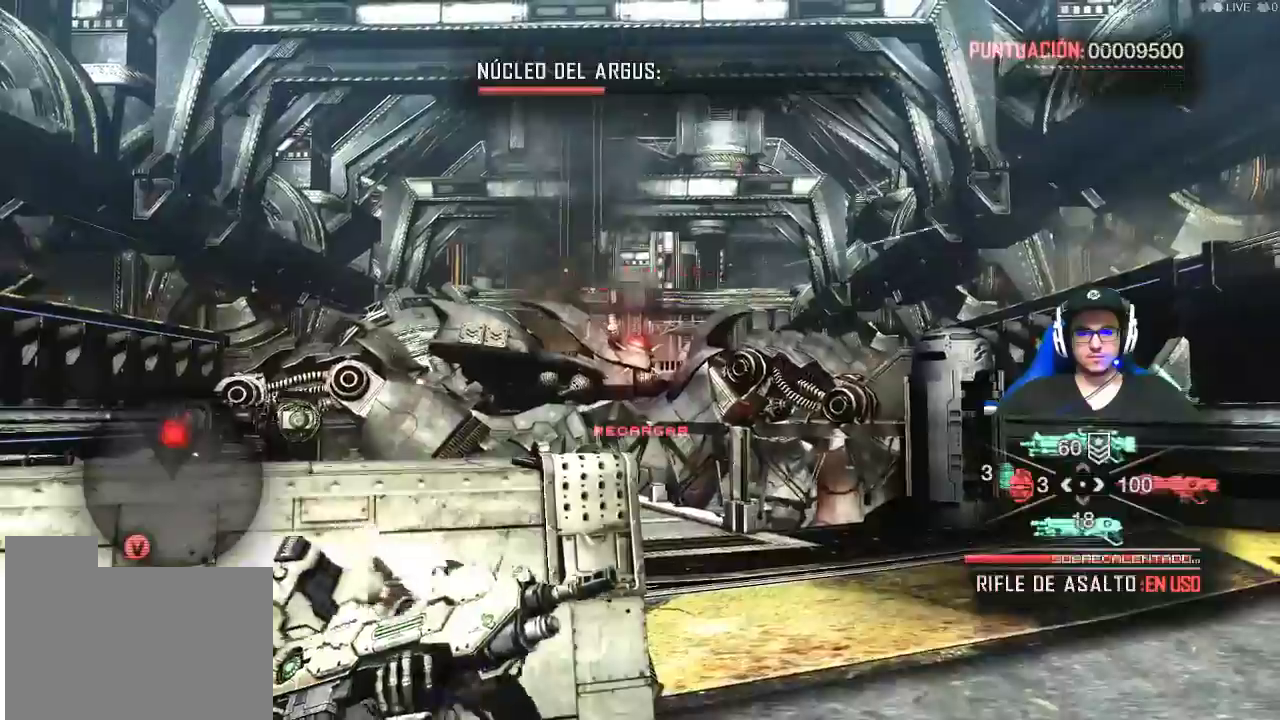
{"keys": [], "mouse": ["left", "right"], "mouse_move": "still", "events": []}
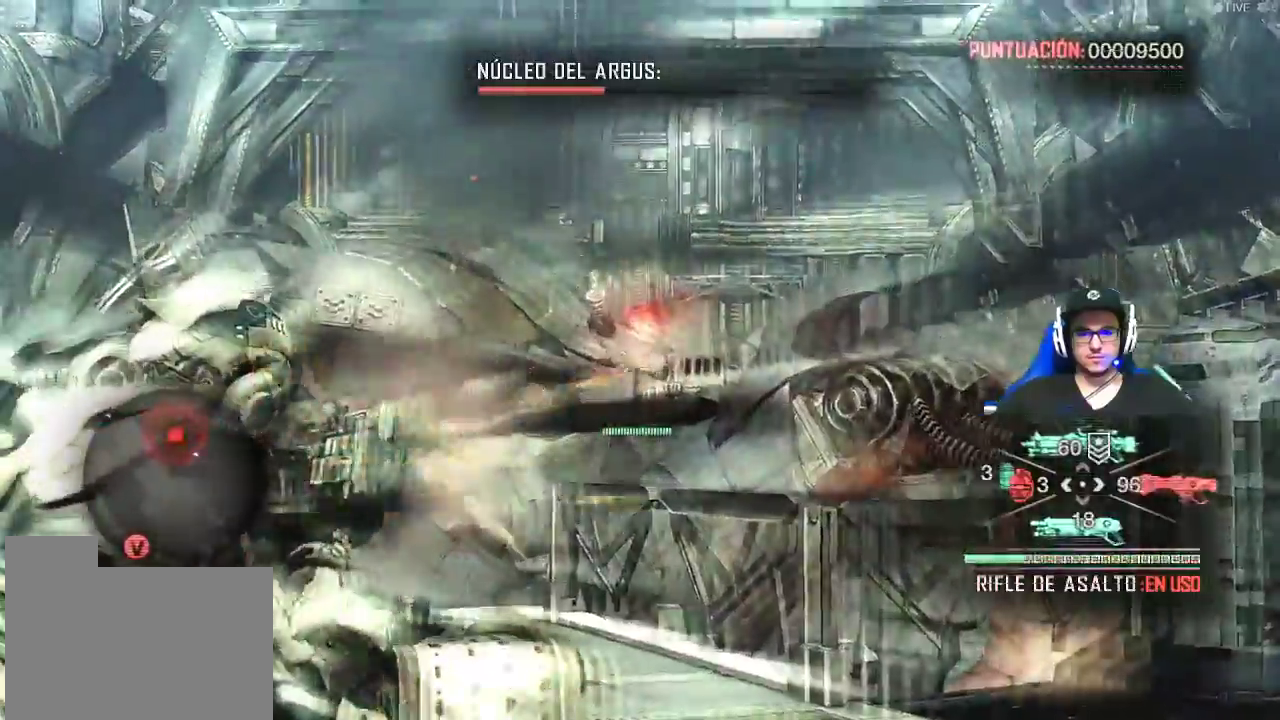
{"keys": [], "mouse": ["left", "right"], "mouse_move": "still", "events": []}